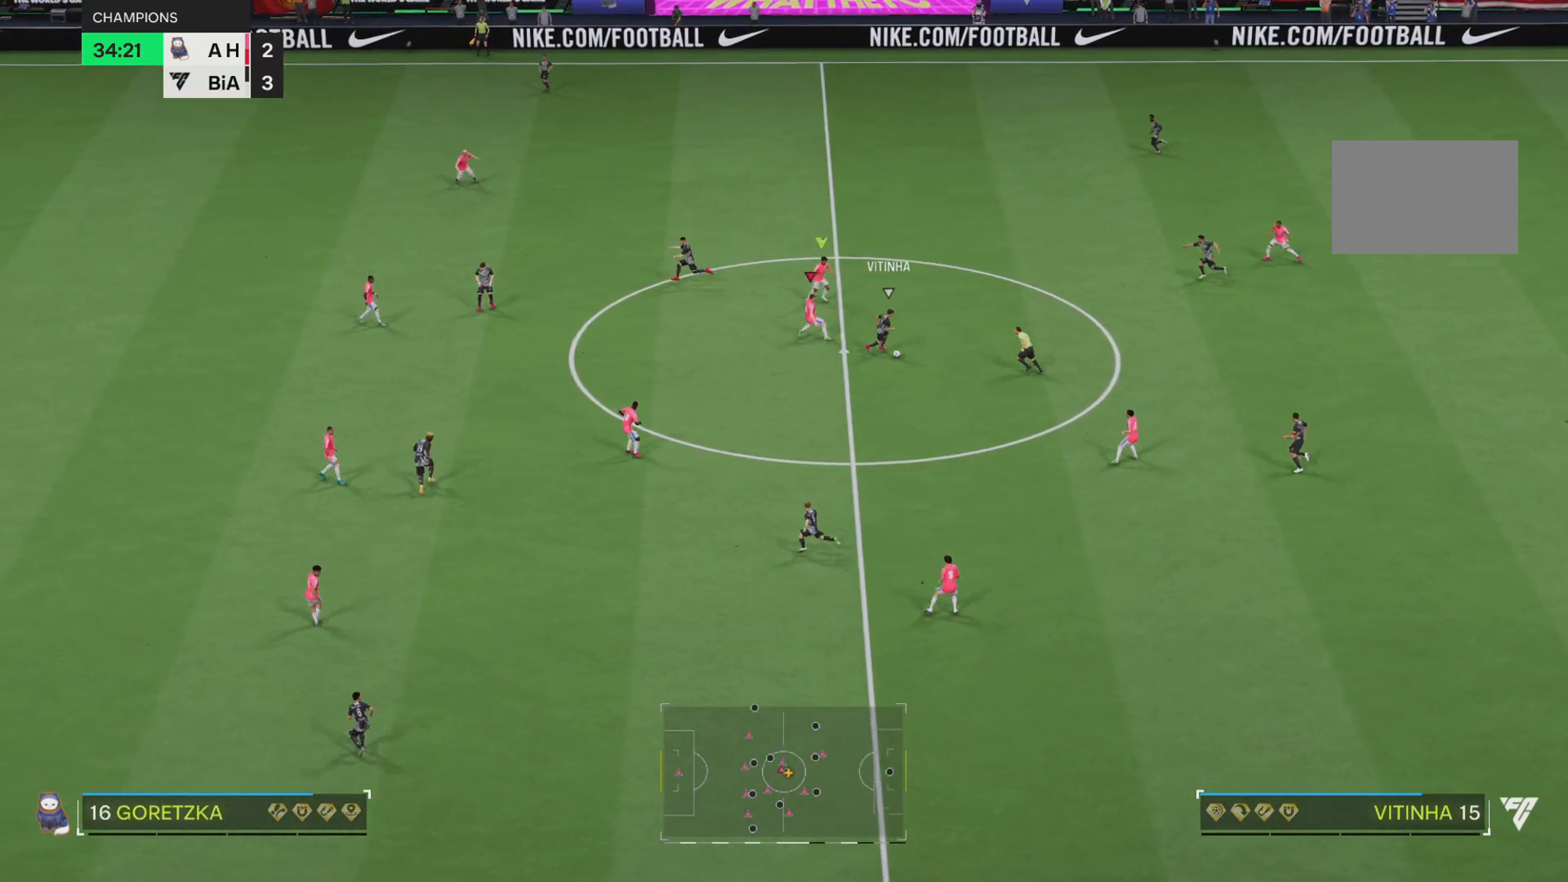
Gameplay with a controller (PlayStation layout); each line is a JSON object with the inputs held at the frame after it. "events" lists button and stick changes between this image and that frame as [ms after this image, input, new state], when the widget could be followed in between. Not read: L3 R2 R3.
{"buttons": [], "left_stick": "down-left", "right_stick": "center", "events": [[67, "L1", "down"], [167, "R1", "up"], [167, "left_stick", "down-left"], [234, "L1", "up"]]}
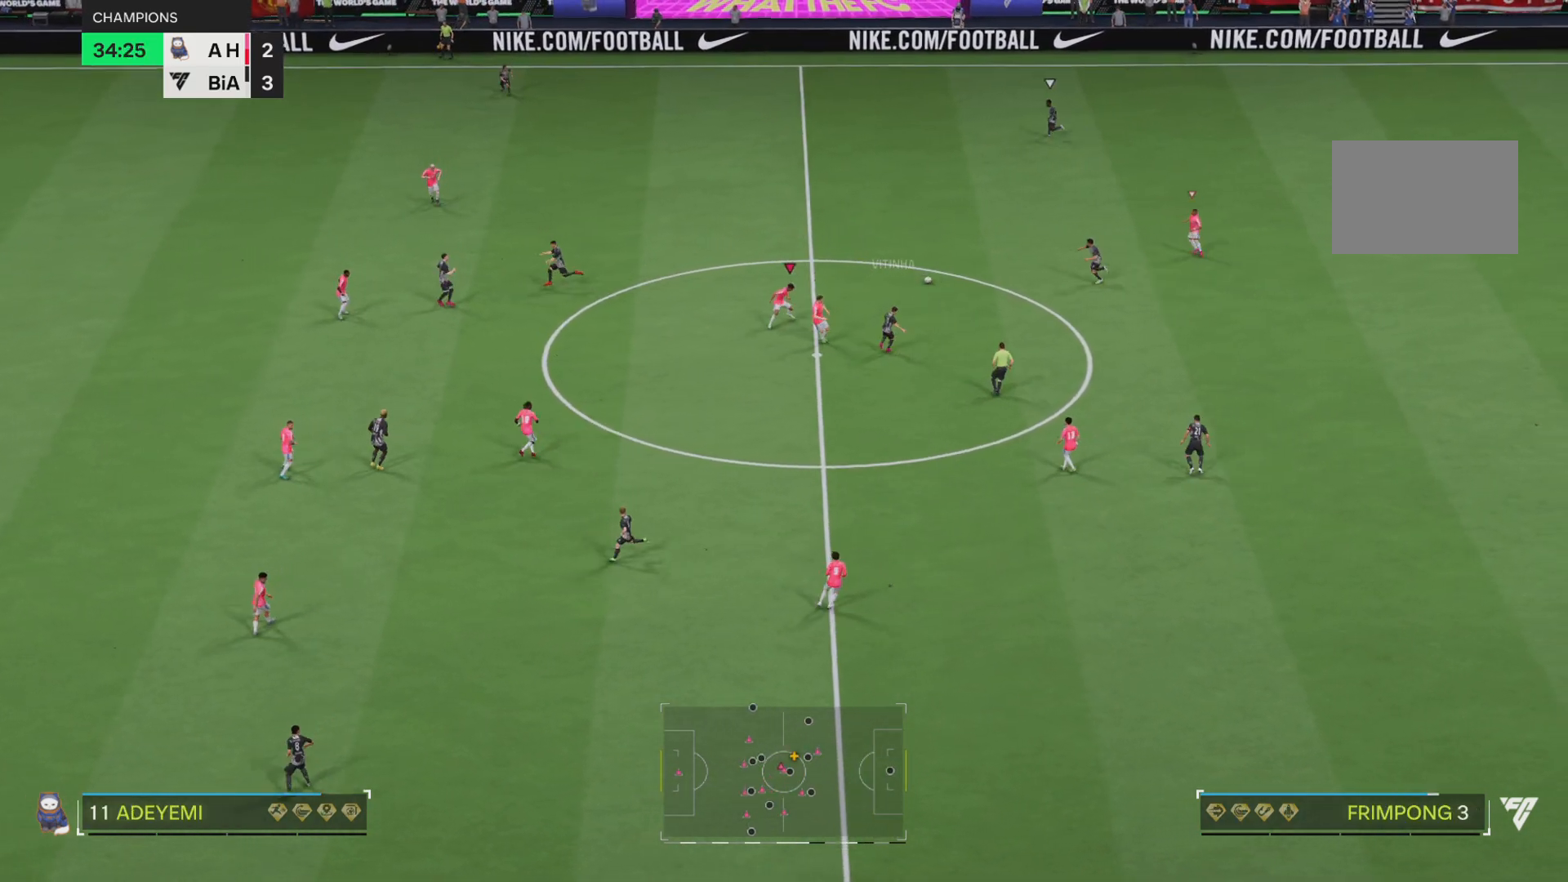
{"buttons": ["R1"], "left_stick": "up-left", "right_stick": "center", "events": [[33, "R1", "down"], [267, "left_stick", "up-left"], [334, "L1", "down"], [400, "L1", "up"]]}
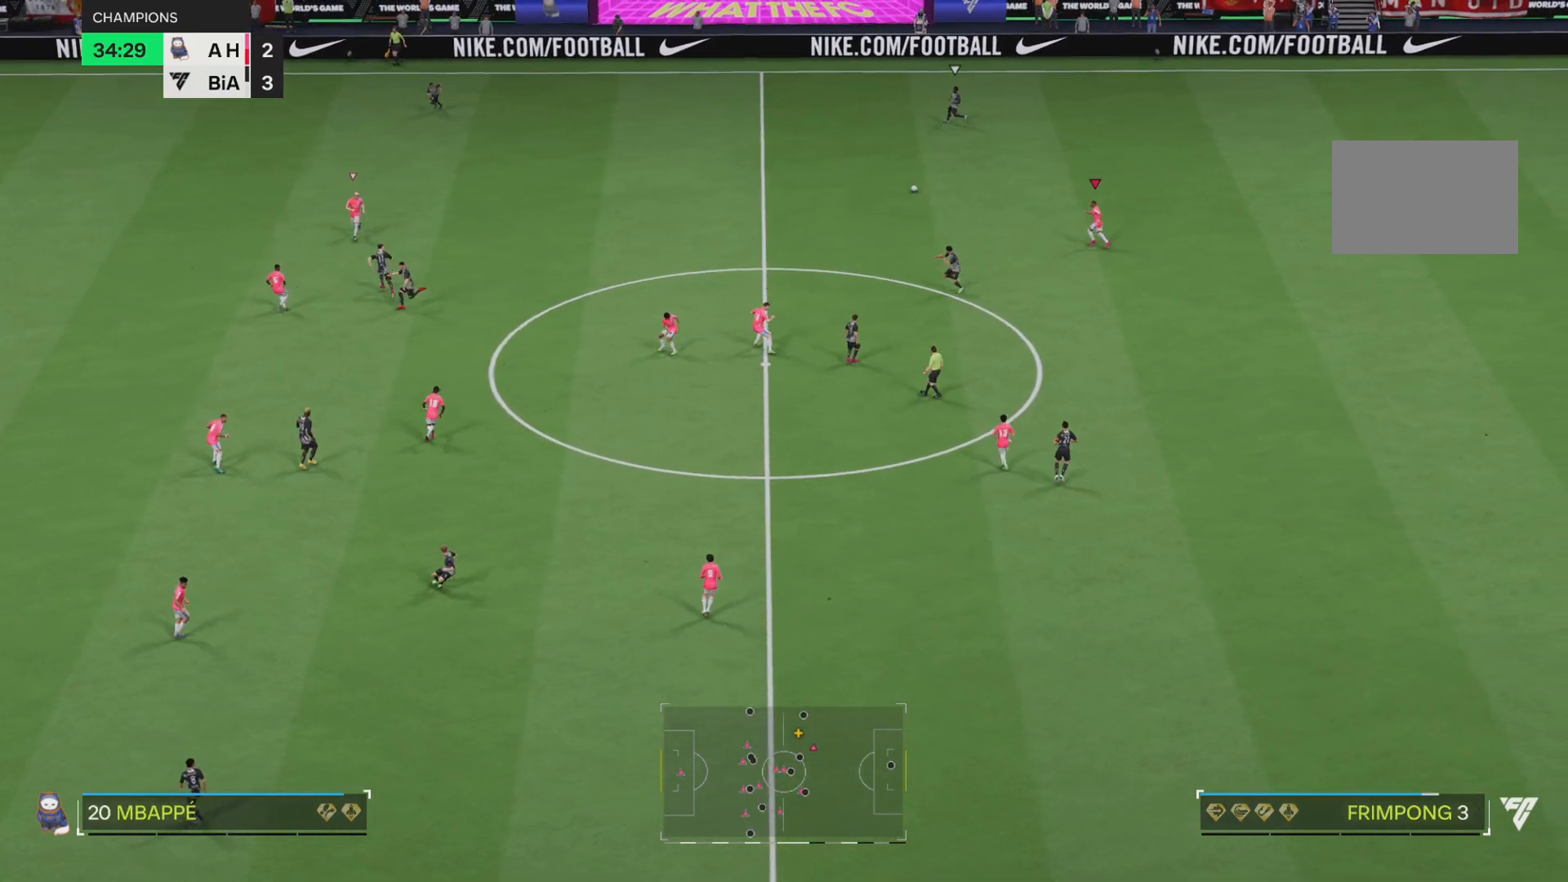
{"buttons": ["R1"], "left_stick": "up-left", "right_stick": "center", "events": []}
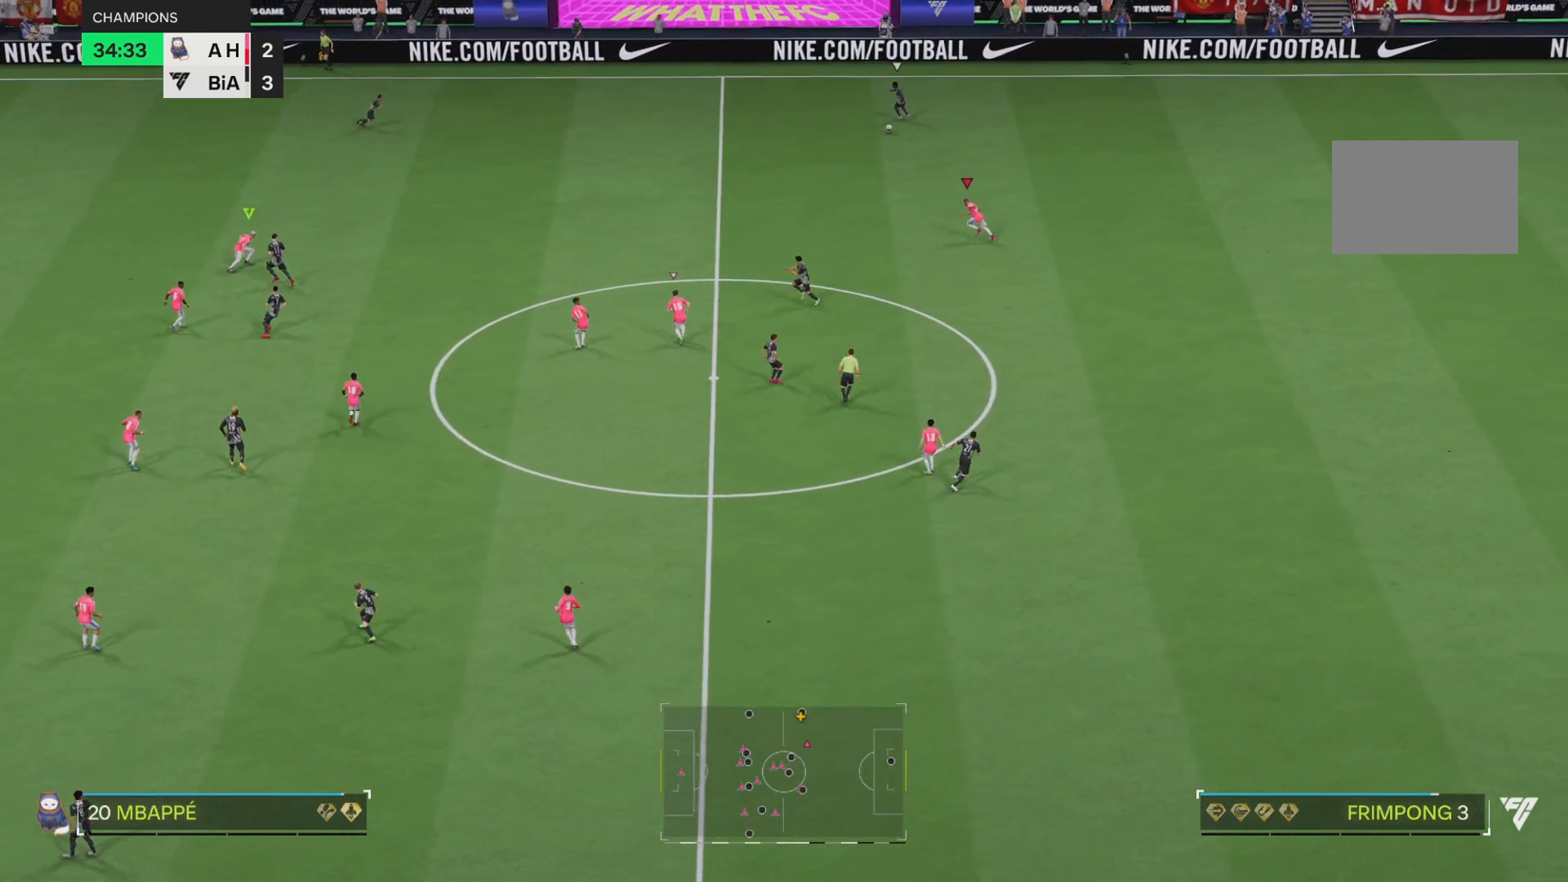
{"buttons": ["R1"], "left_stick": "up-left", "right_stick": "center", "events": []}
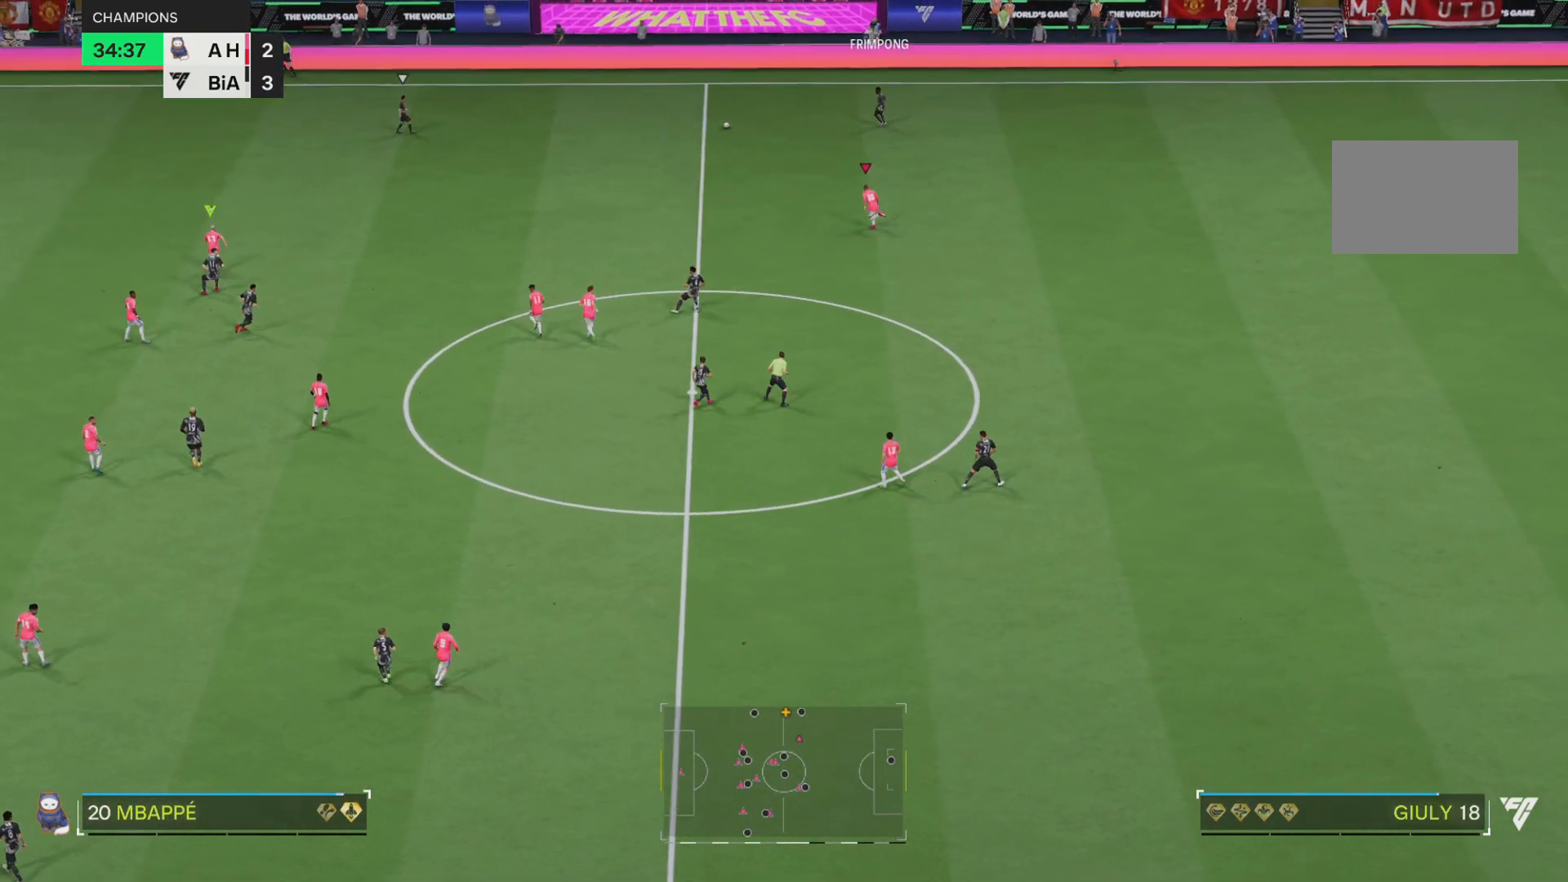
{"buttons": ["R1"], "left_stick": "up-left", "right_stick": "center", "events": []}
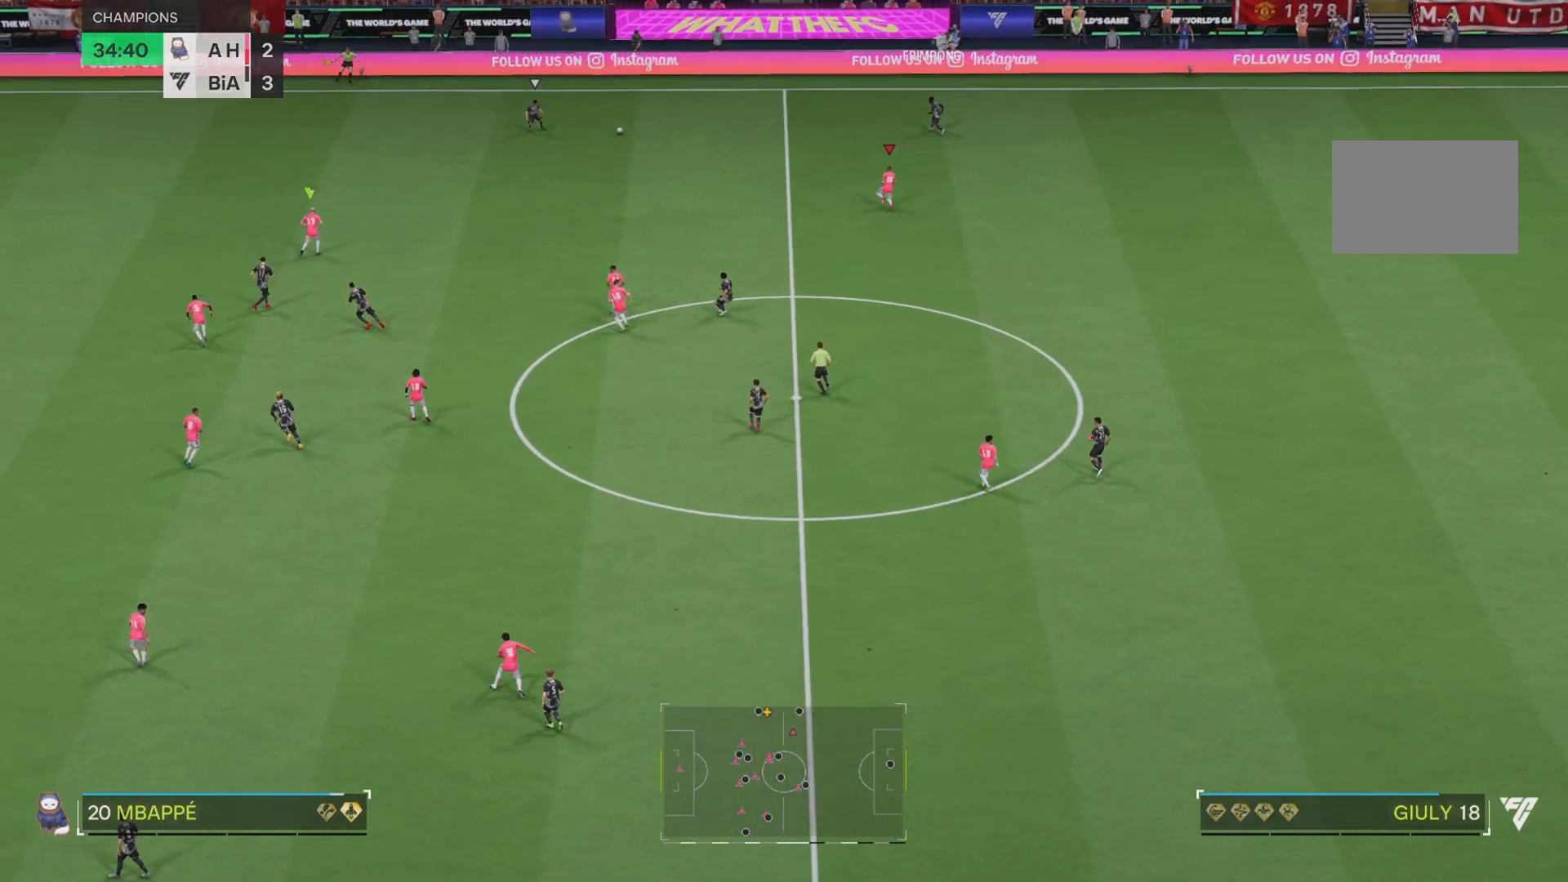
{"buttons": ["R1"], "left_stick": "up-left", "right_stick": "center", "events": []}
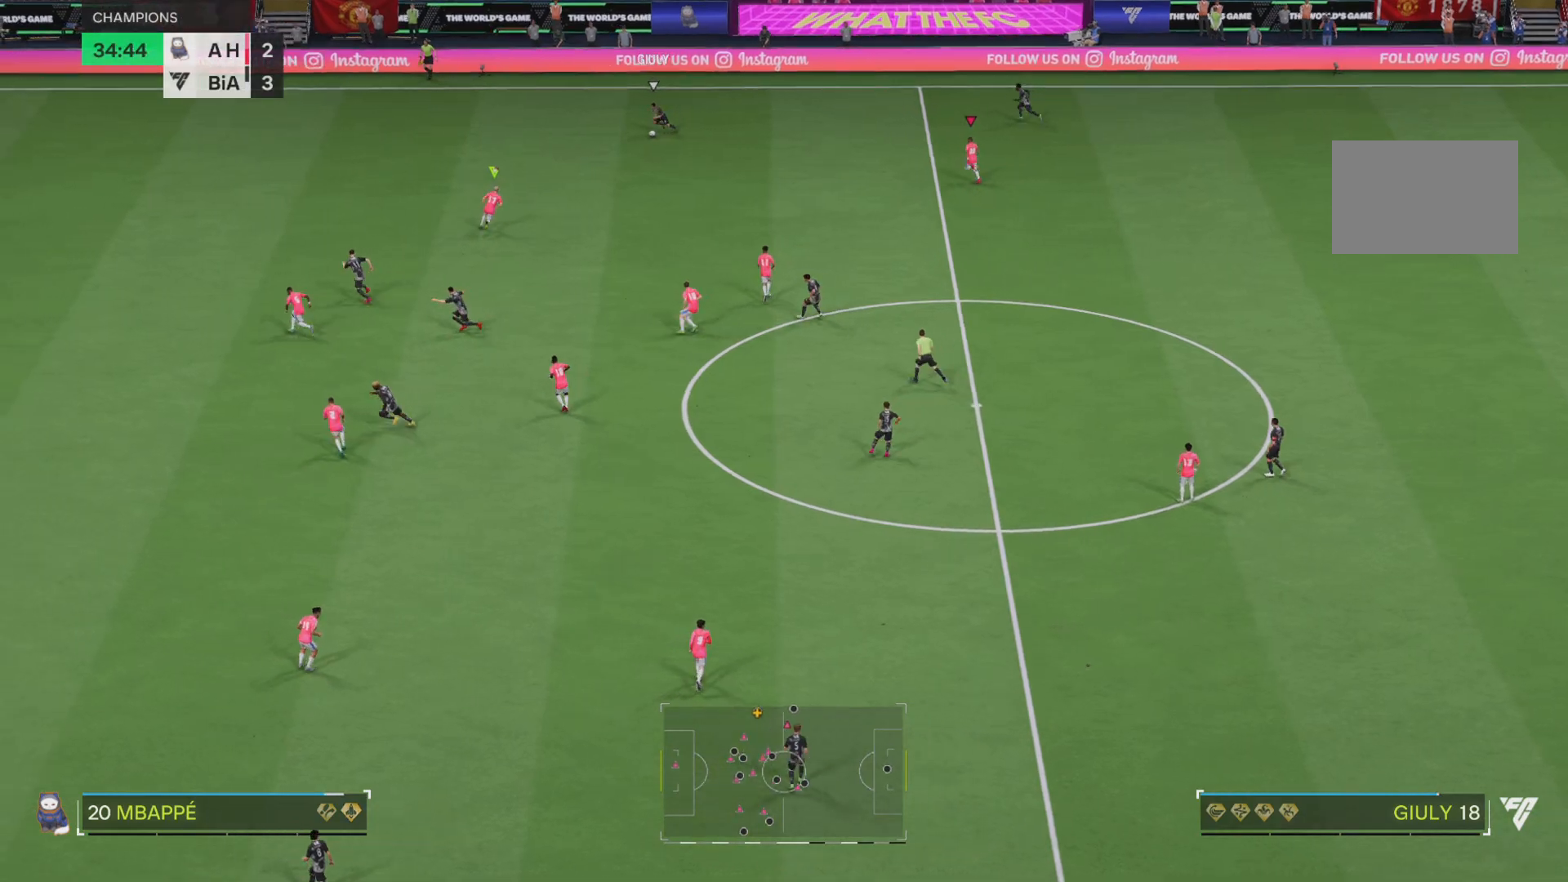
{"buttons": ["R1"], "left_stick": "up", "right_stick": "center", "events": [[167, "L1", "down"], [367, "L1", "up"], [467, "left_stick", "up"]]}
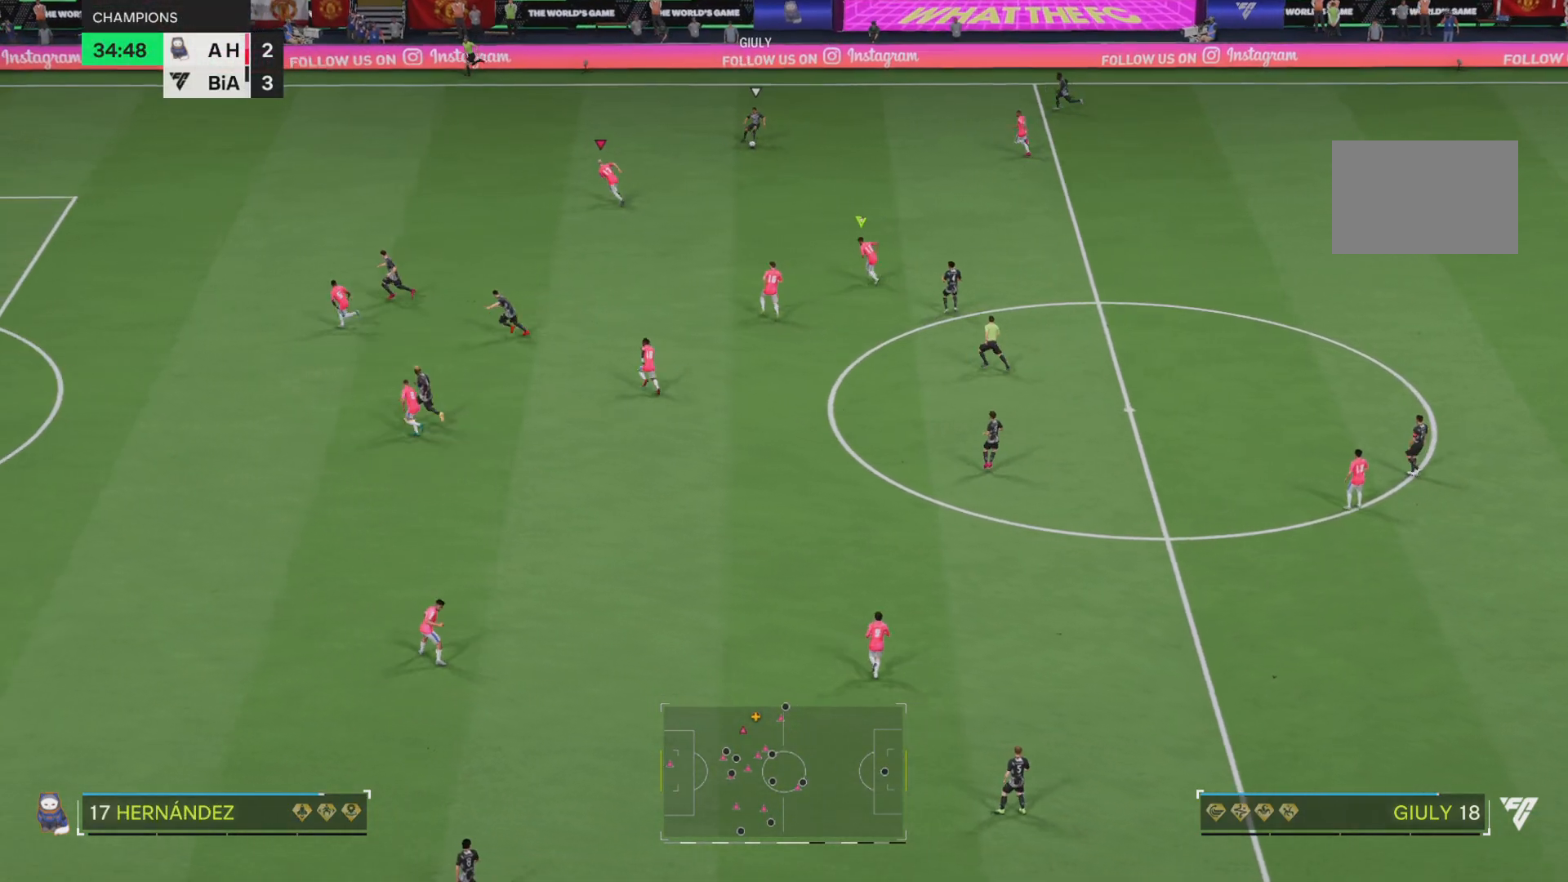
{"buttons": ["R1"], "left_stick": "up-left", "right_stick": "center", "events": [[233, "left_stick", "up-right"], [334, "L1", "down"], [334, "left_stick", "up-left"], [500, "L1", "up"]]}
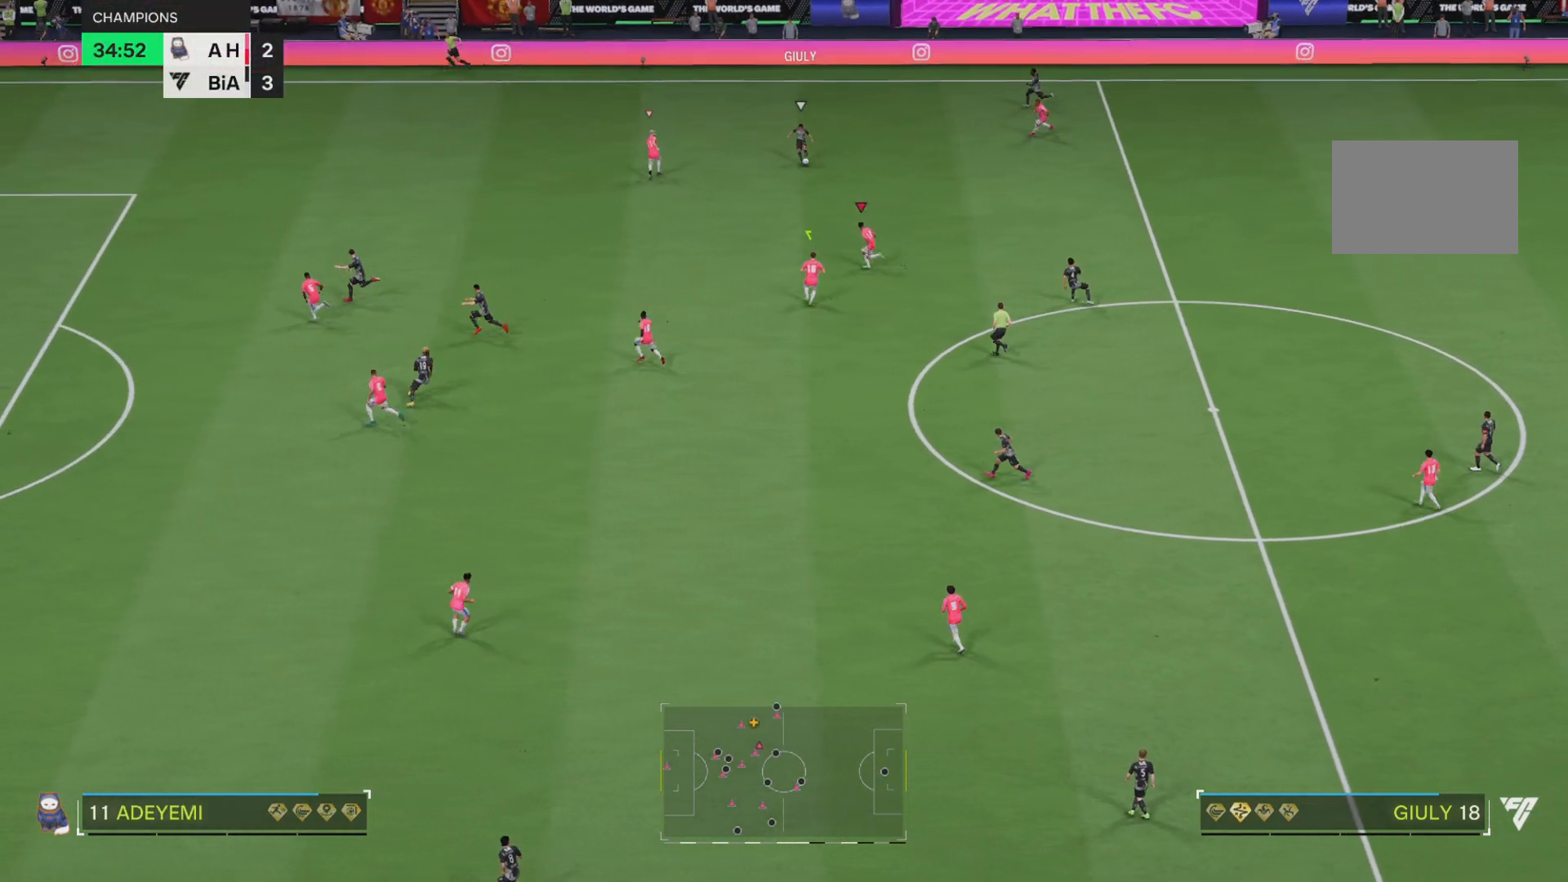
{"buttons": ["R1"], "left_stick": "up-left", "right_stick": "center", "events": []}
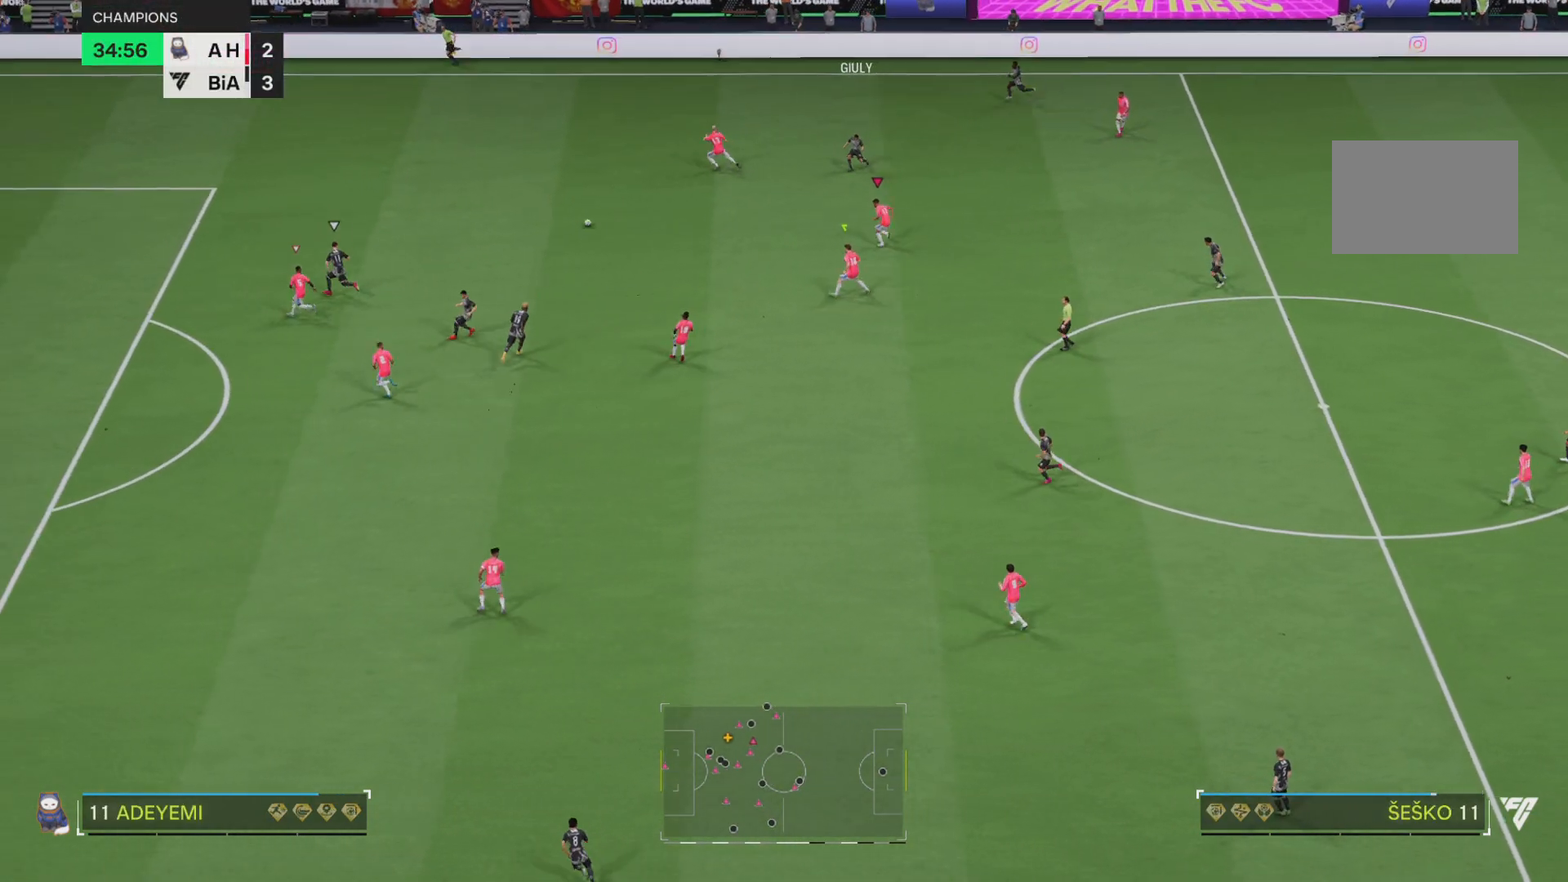
{"buttons": ["R1"], "left_stick": "down-right", "right_stick": "center", "events": [[200, "L1", "down"], [450, "L1", "up"], [450, "left_stick", "down-right"]]}
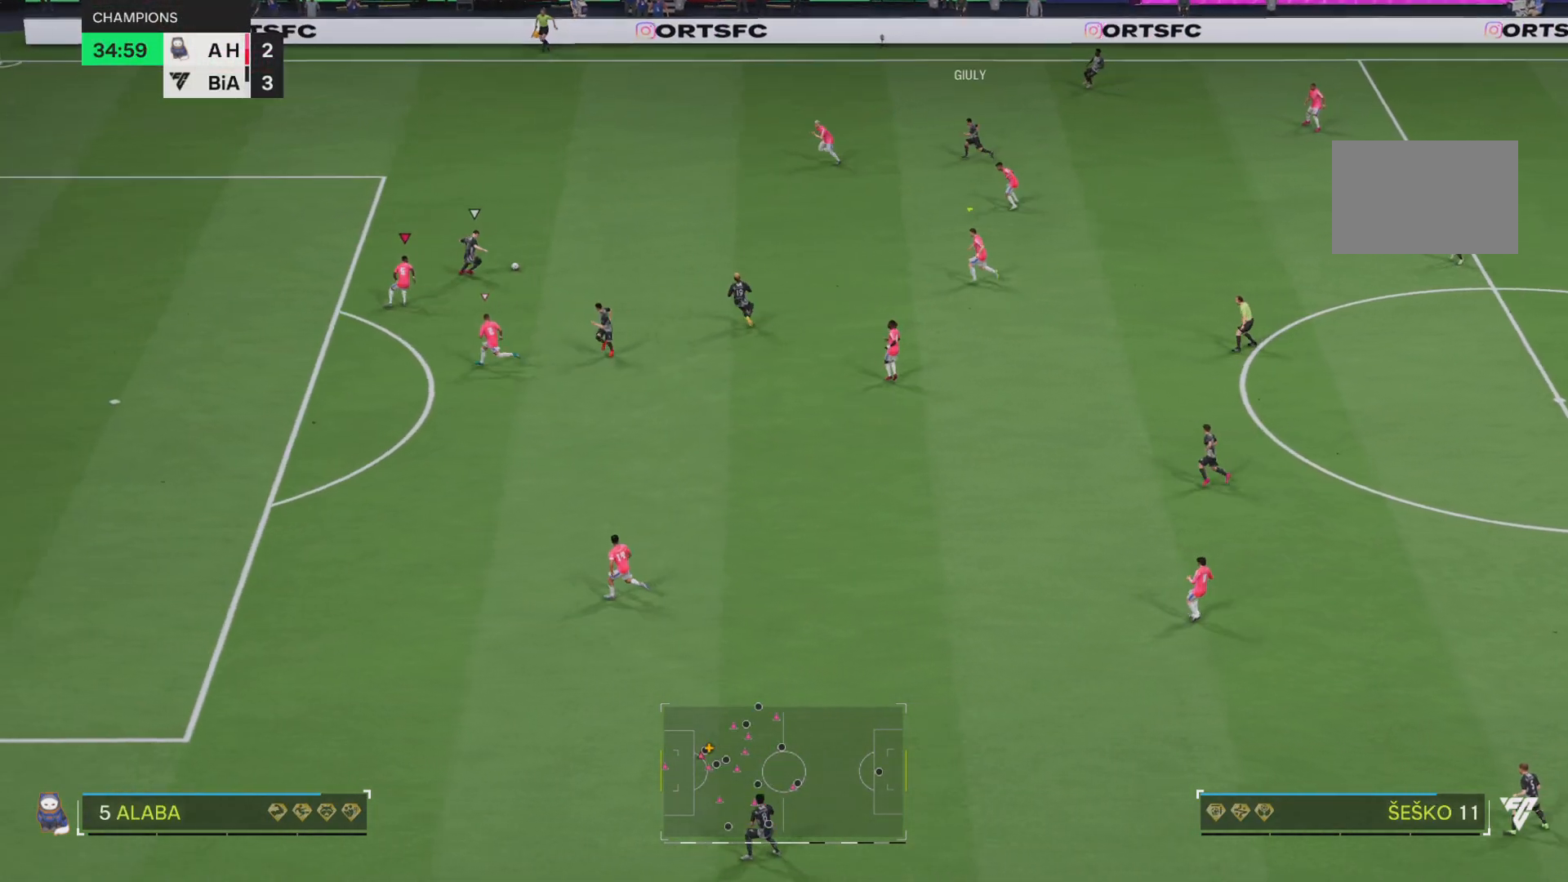
{"buttons": [], "left_stick": "right", "right_stick": "center", "events": [[17, "left_stick", "right"], [284, "L1", "down"], [317, "left_stick", "up-right"], [417, "L1", "up"], [417, "left_stick", "right"], [451, "R1", "up"]]}
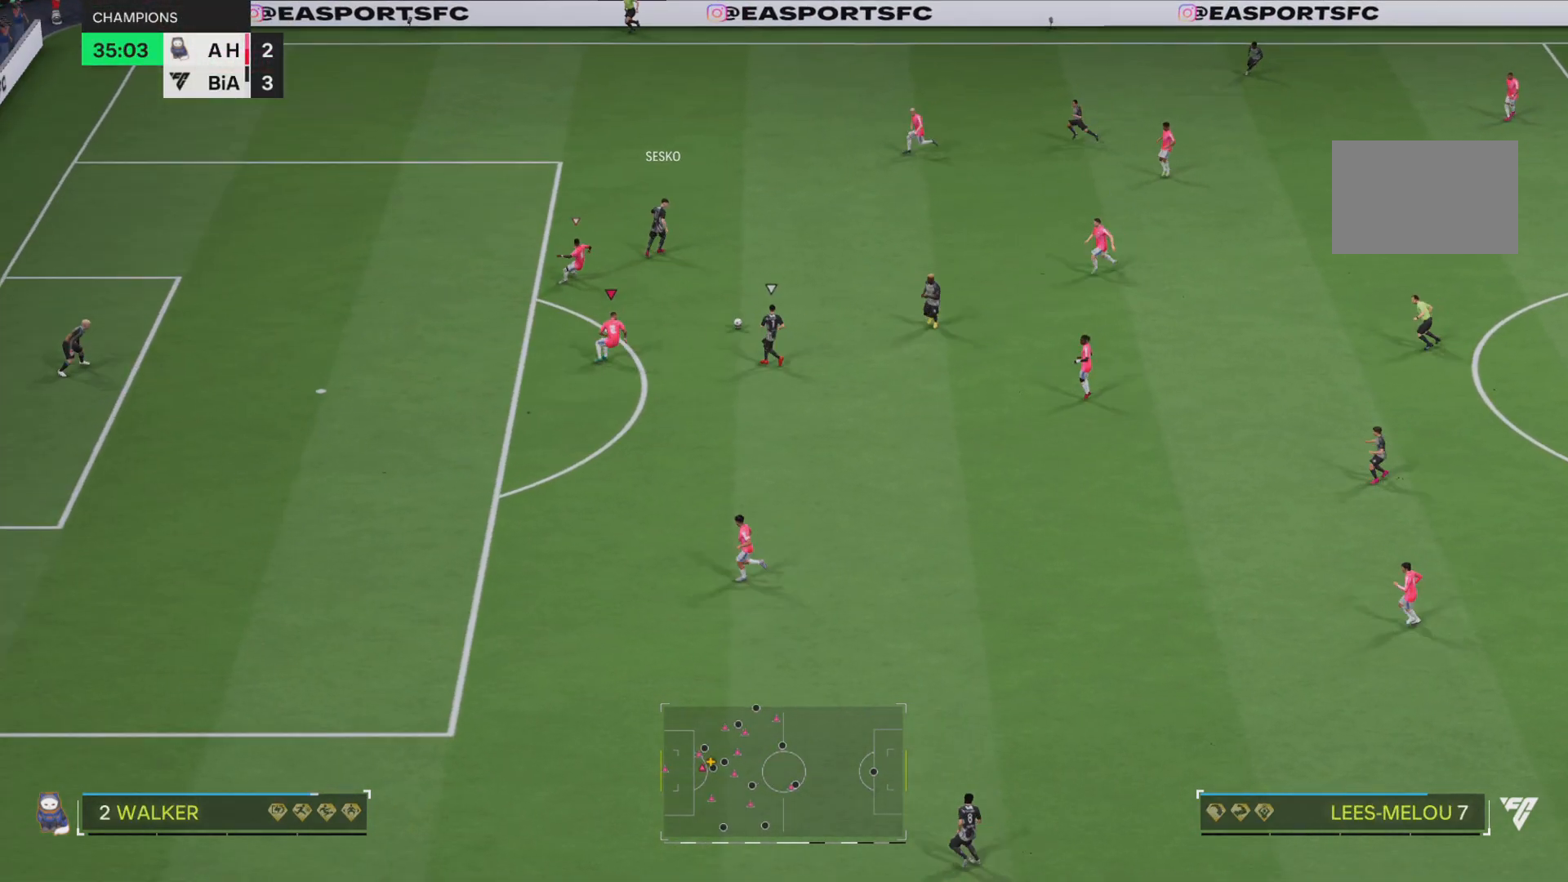
{"buttons": ["R1"], "left_stick": "up-right", "right_stick": "center", "events": [[17, "left_stick", "down-right"], [117, "left_stick", "down"], [250, "R1", "down"], [417, "left_stick", "up-right"]]}
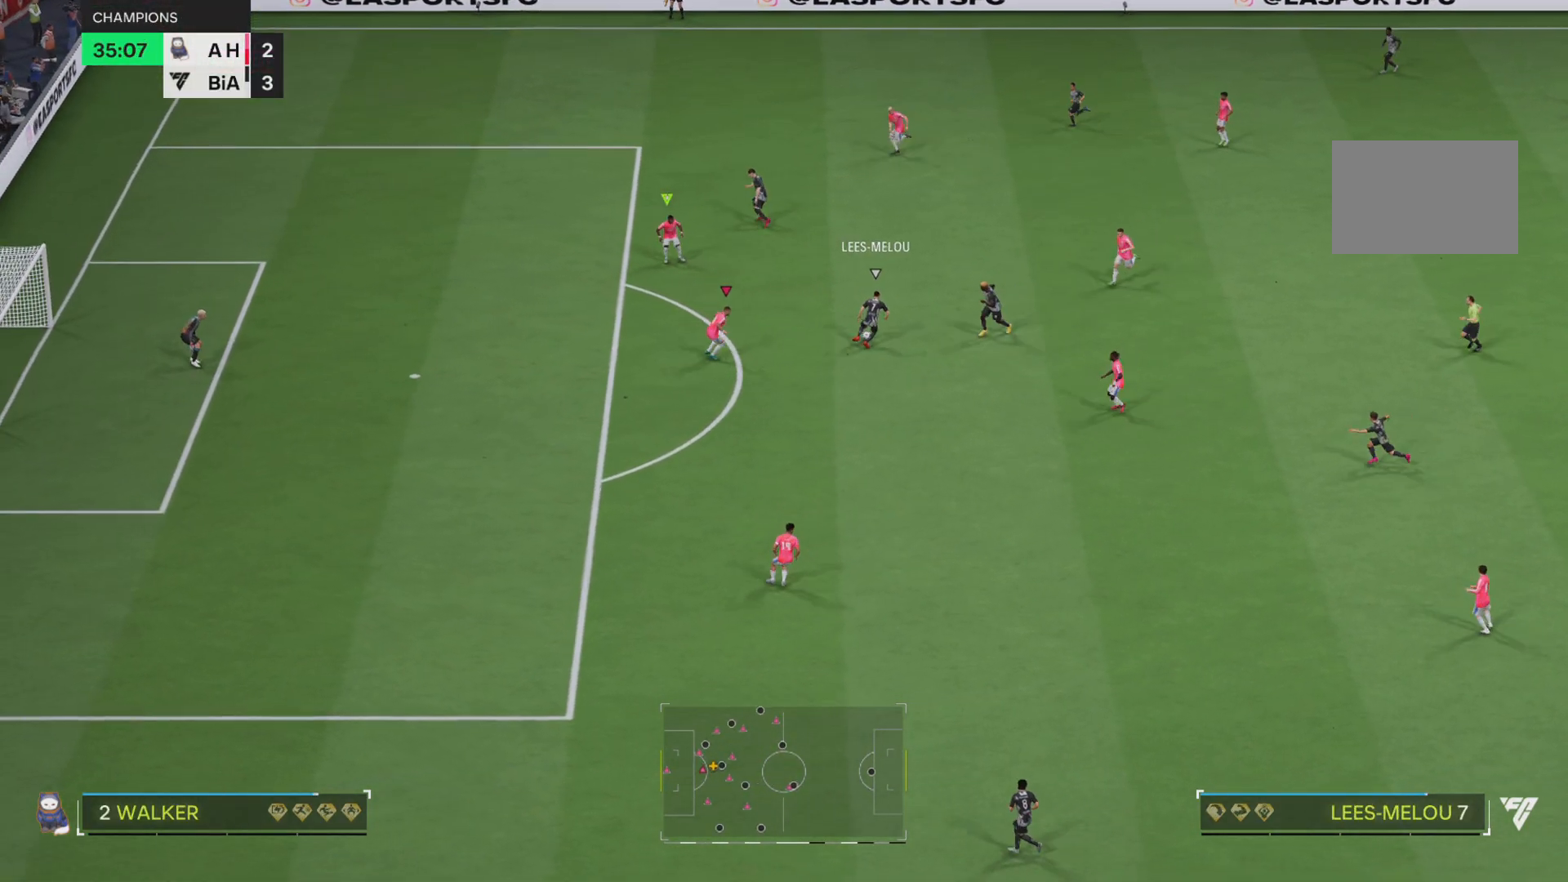
{"buttons": ["R1"], "left_stick": "up-left", "right_stick": "center", "events": [[351, "left_stick", "up"], [484, "left_stick", "up-left"]]}